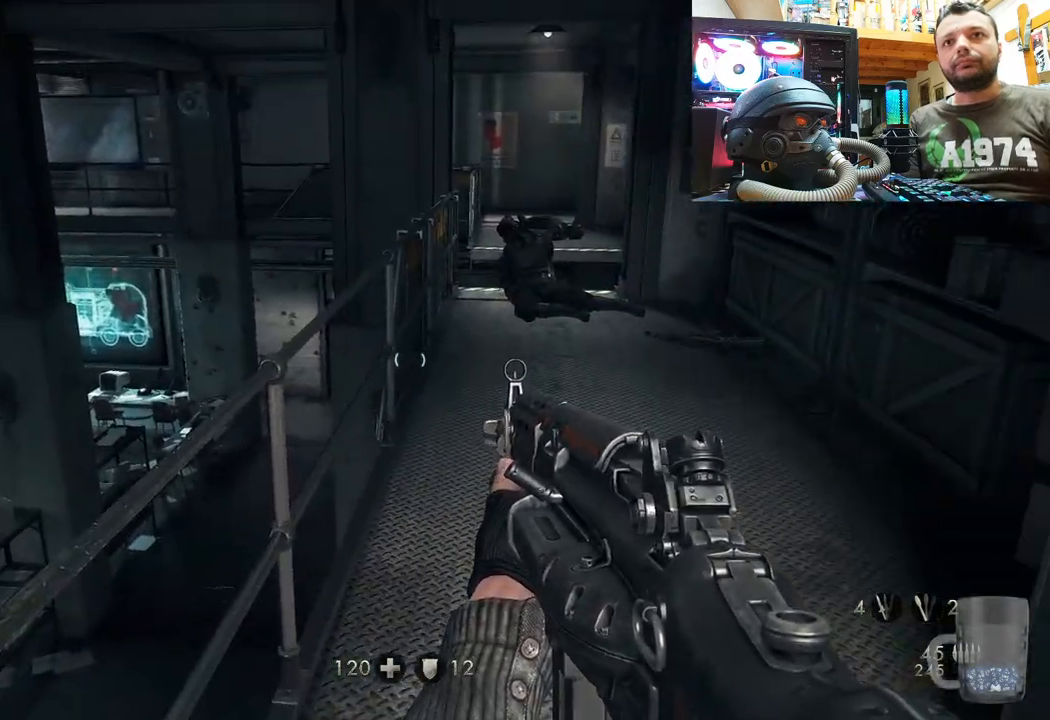
Gameplay with a controller (PlayStation layout); each line is a JSON object with the inputs held at the frame after it. "events" lists button and stick changes between this image and that frame as [ms after this image, input, new state], when the widget could be followed in between. Not read: TOUCHPAD.
{"buttons": [], "left_stick": "up", "right_stick": "up-left", "events": [[217, "left_stick", "up"], [233, "right_stick", "center"], [467, "right_stick", "up-left"]]}
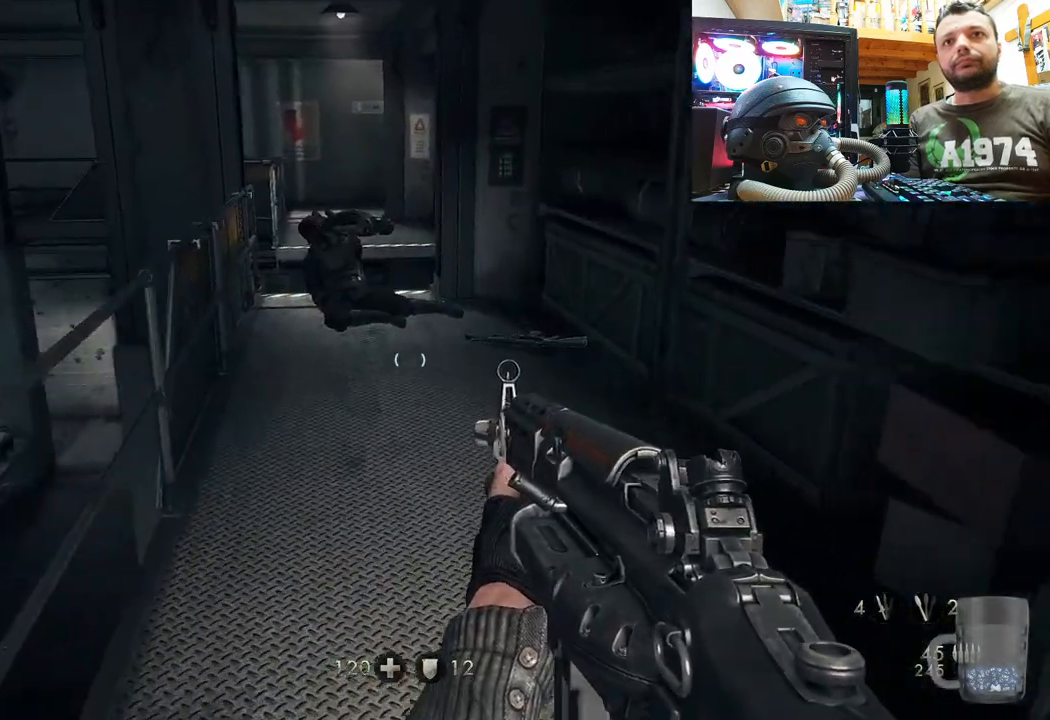
{"buttons": [], "left_stick": "up", "right_stick": "center", "events": [[117, "right_stick", "center"], [167, "L3", "down"], [400, "L3", "up"]]}
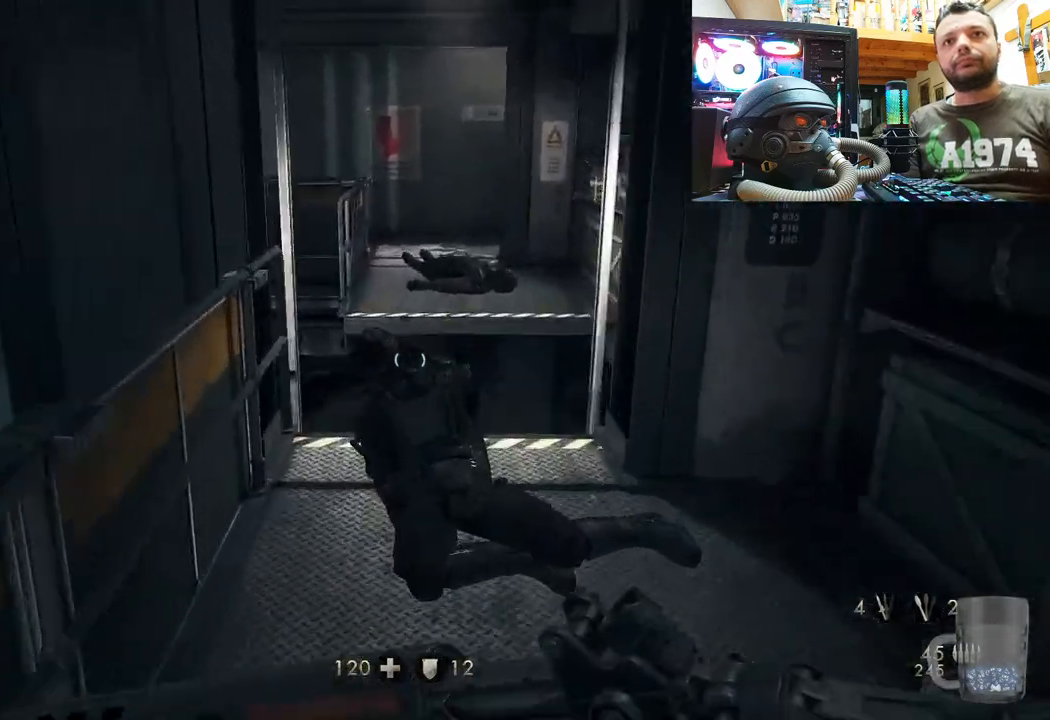
{"buttons": ["CROSS"], "left_stick": "up", "right_stick": "center", "events": [[367, "CROSS", "down"]]}
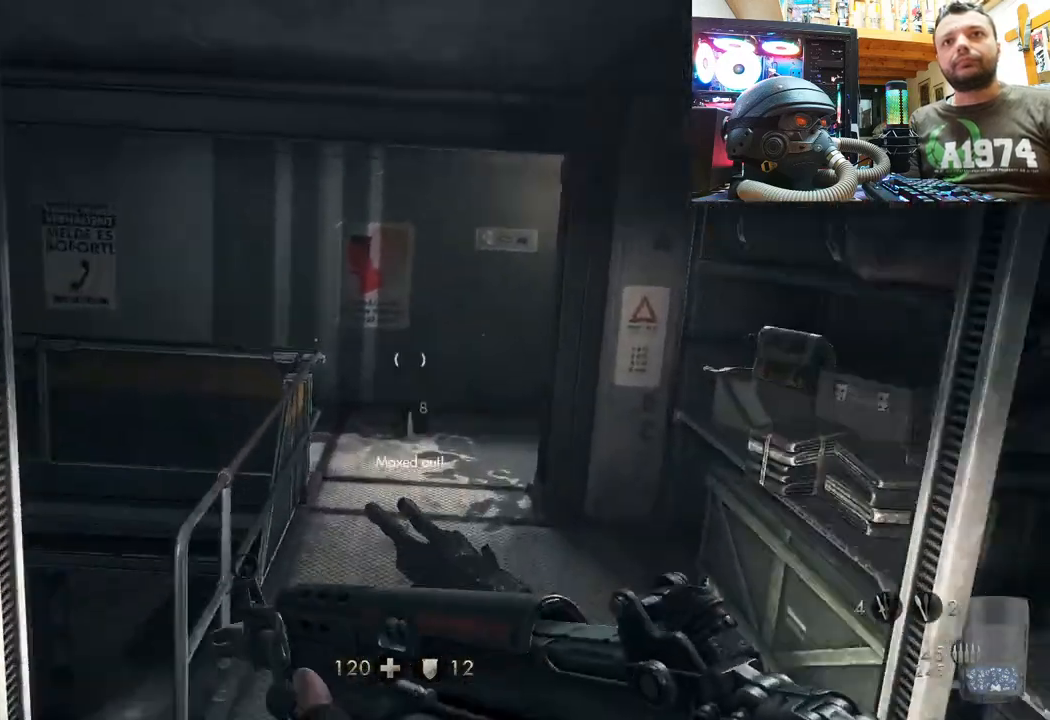
{"buttons": [], "left_stick": "center", "right_stick": "up-right", "events": [[17, "CROSS", "up"], [483, "left_stick", "center"], [483, "right_stick", "up-right"]]}
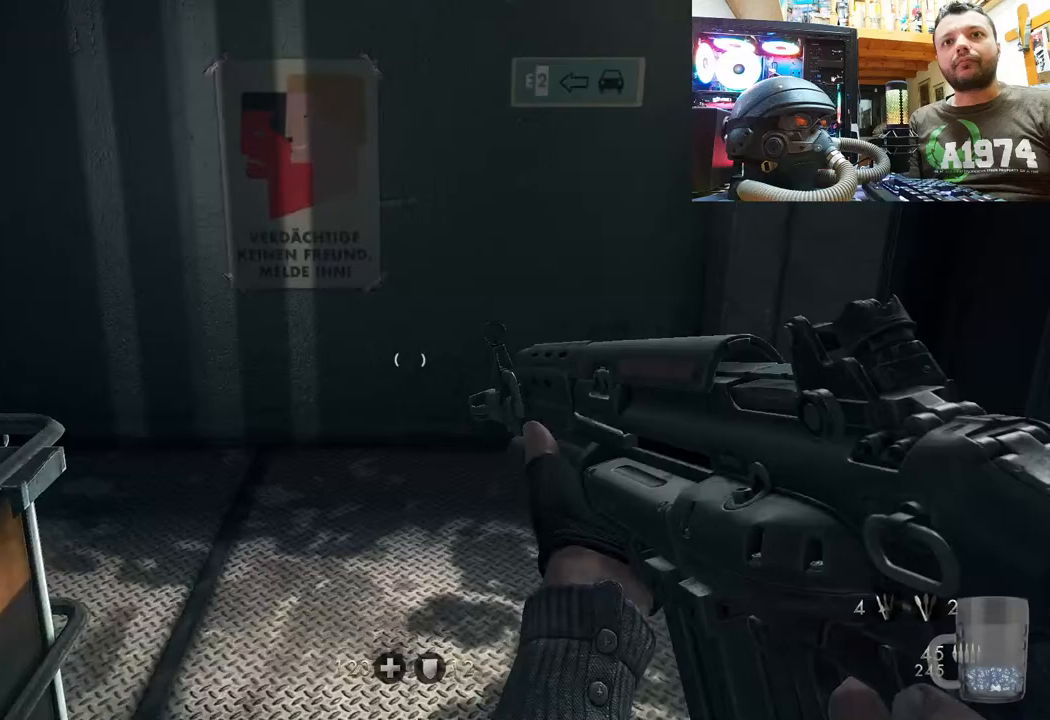
{"buttons": [], "left_stick": "up-left", "right_stick": "down-right", "events": [[133, "left_stick", "down-left"], [150, "right_stick", "right"], [367, "left_stick", "up-left"], [433, "right_stick", "down-right"]]}
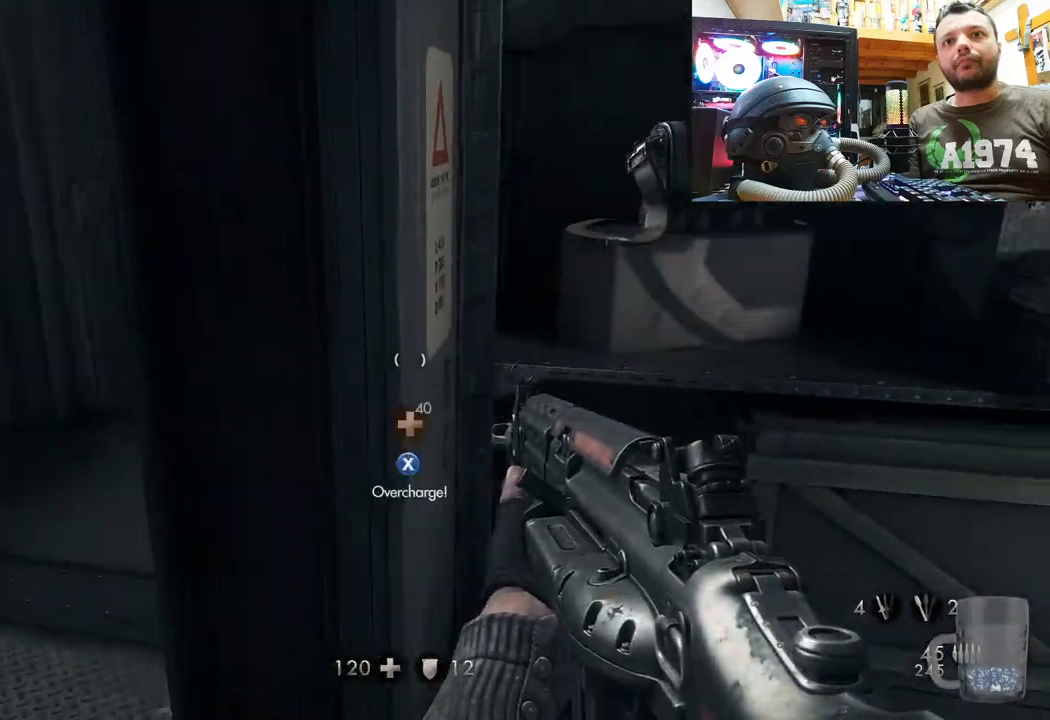
{"buttons": [], "left_stick": "center", "right_stick": "center", "events": [[133, "right_stick", "center"], [200, "left_stick", "left"], [350, "left_stick", "center"], [400, "right_stick", "right"], [450, "right_stick", "center"]]}
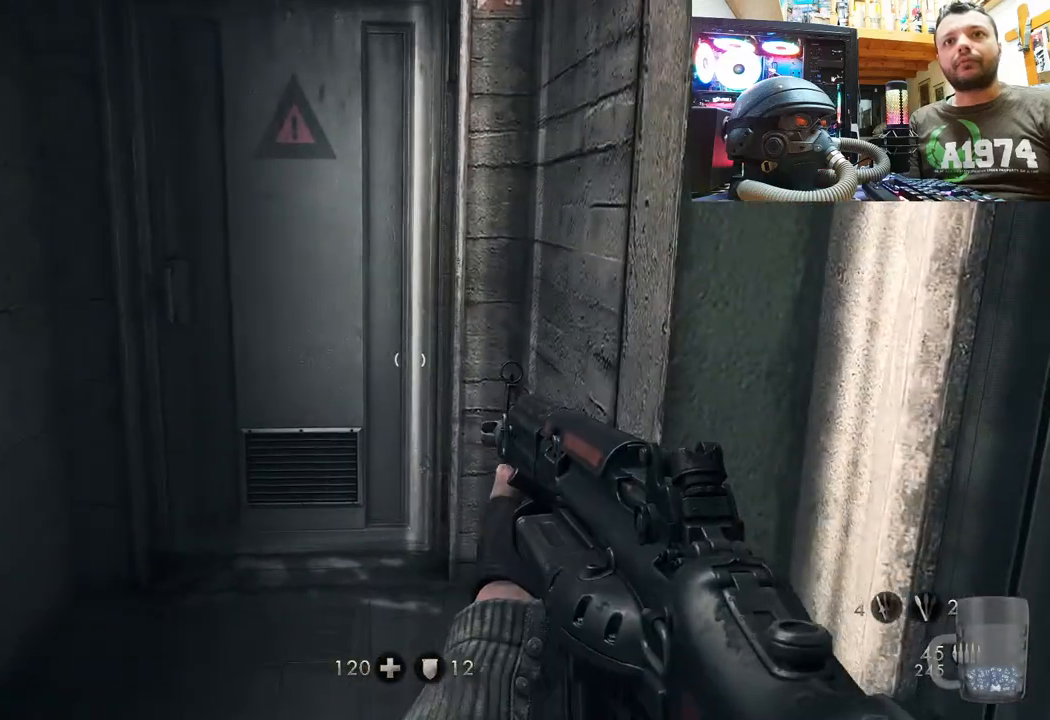
{"buttons": [], "left_stick": "up-right", "right_stick": "up-left", "events": [[133, "right_stick", "right"], [217, "left_stick", "down-right"], [450, "right_stick", "up-left"], [483, "left_stick", "up-right"]]}
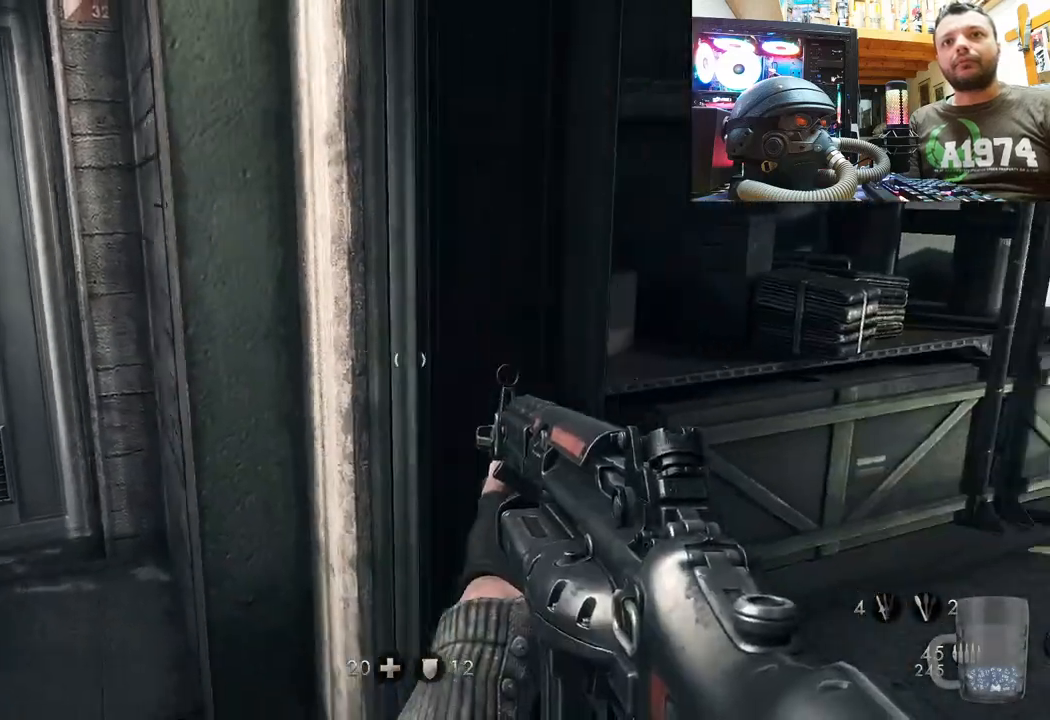
{"buttons": [], "left_stick": "up-left", "right_stick": "center", "events": [[217, "right_stick", "center"], [233, "left_stick", "center"], [483, "left_stick", "up-left"]]}
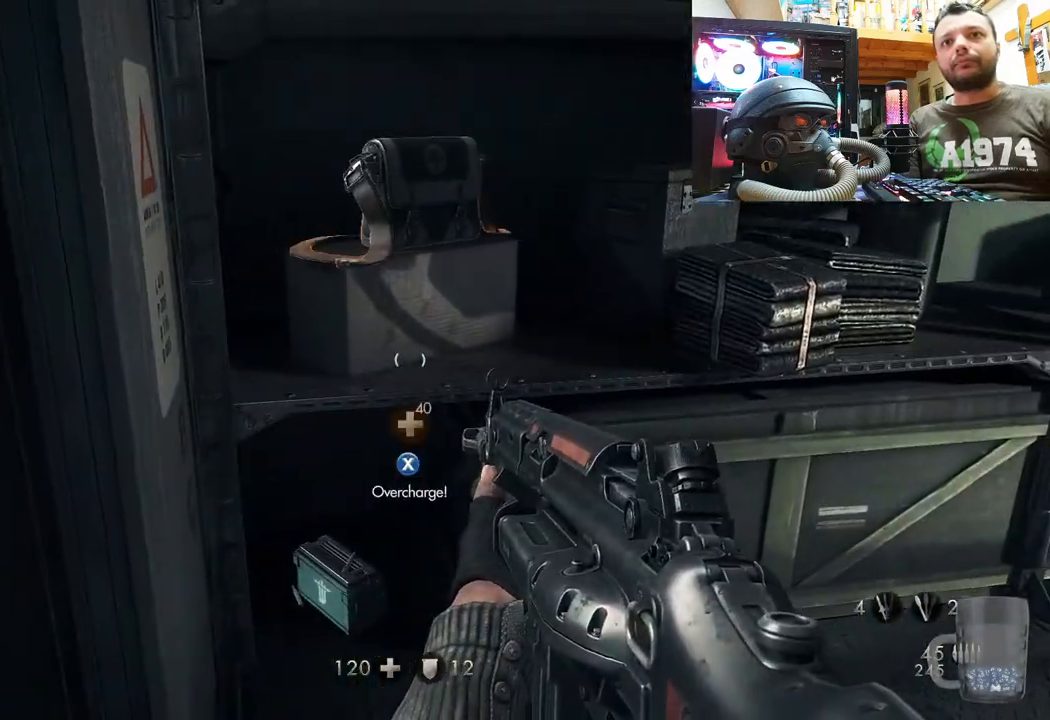
{"buttons": [], "left_stick": "center", "right_stick": "center", "events": [[83, "left_stick", "up"], [217, "SQUARE", "down"], [250, "left_stick", "center"], [317, "SQUARE", "up"]]}
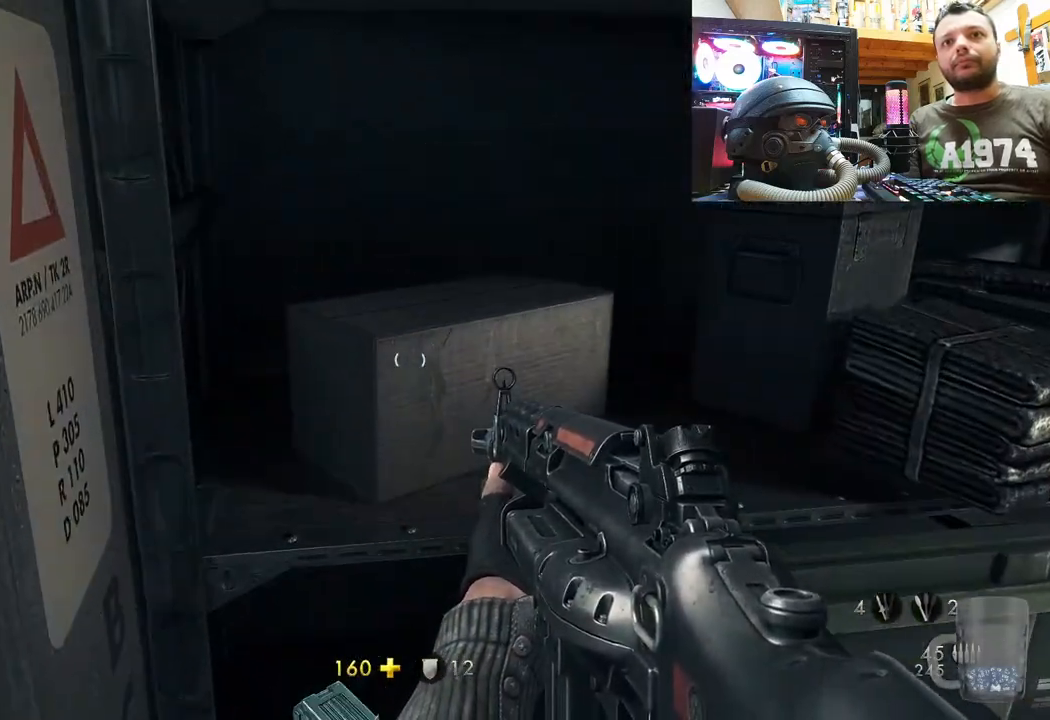
{"buttons": [], "left_stick": "center", "right_stick": "up", "events": [[33, "SQUARE", "down"], [67, "SQUARE", "up"], [150, "left_stick", "down"], [333, "right_stick", "up"], [433, "left_stick", "center"]]}
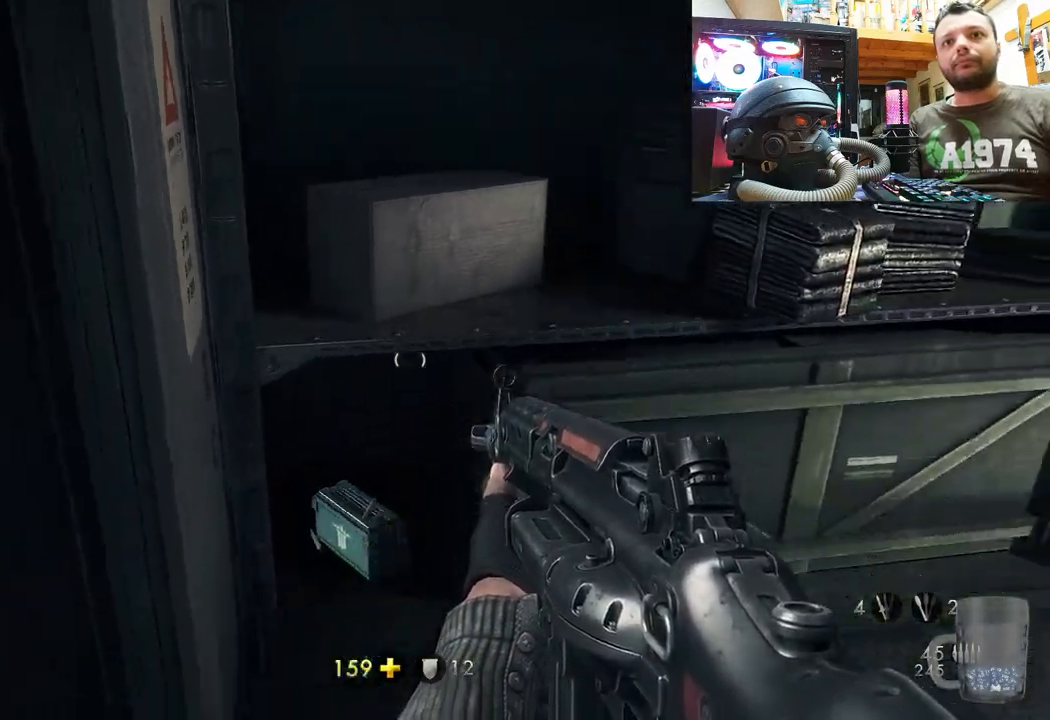
{"buttons": [], "left_stick": "center", "right_stick": "center", "events": [[100, "left_stick", "up"], [200, "right_stick", "center"], [383, "left_stick", "center"]]}
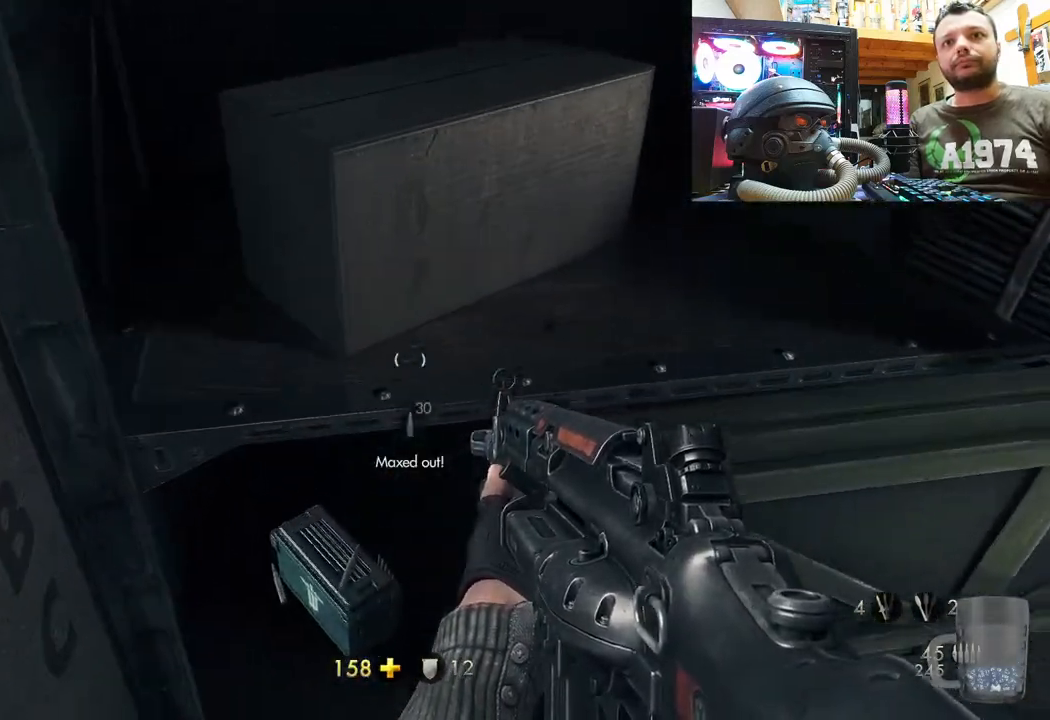
{"buttons": [], "left_stick": "down-right", "right_stick": "down-right", "events": [[33, "left_stick", "down"], [300, "left_stick", "center"], [367, "left_stick", "down-right"], [383, "right_stick", "down-right"]]}
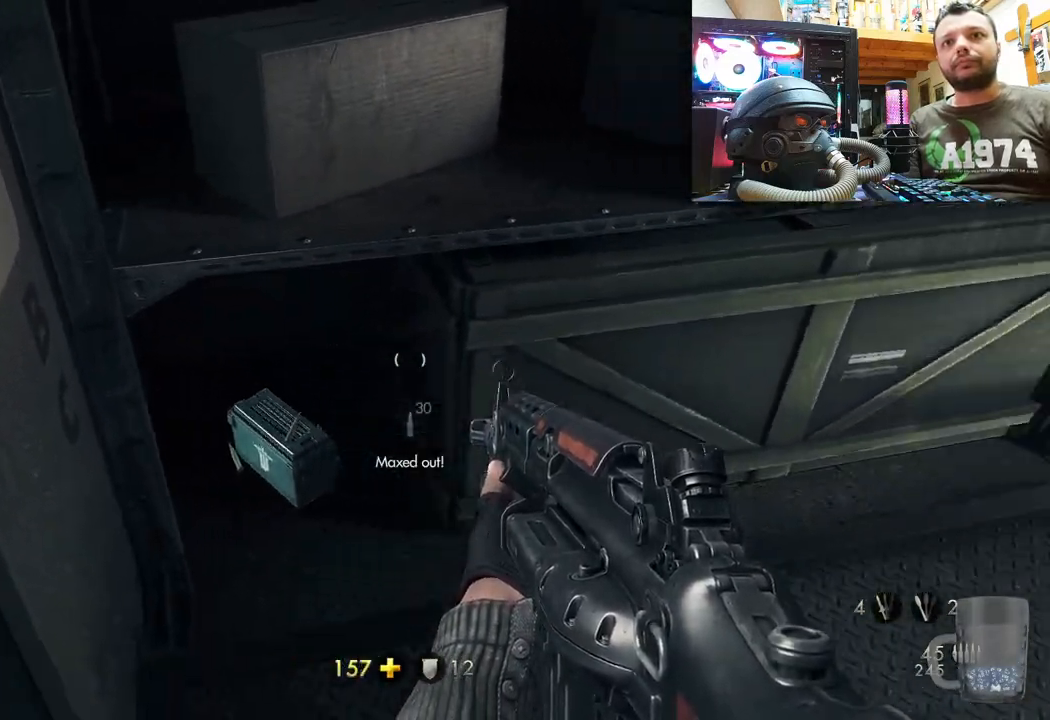
{"buttons": [], "left_stick": "center", "right_stick": "down-right", "events": [[150, "left_stick", "down"], [267, "left_stick", "center"]]}
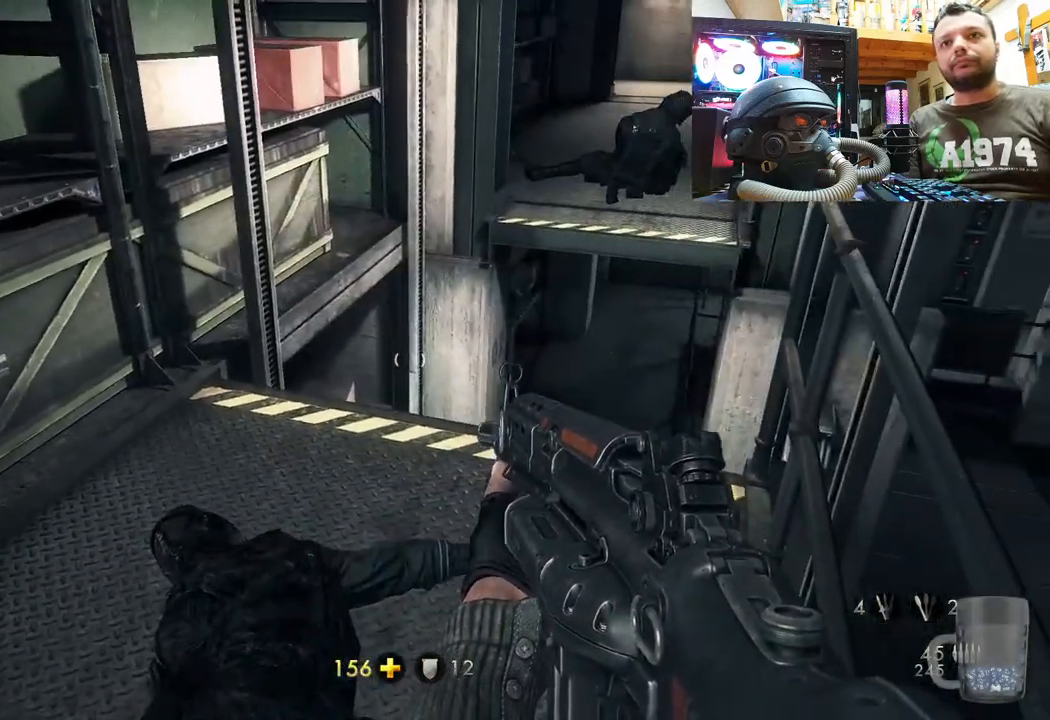
{"buttons": [], "left_stick": "up-right", "right_stick": "down-left", "events": [[17, "right_stick", "center"], [83, "right_stick", "down-left"], [117, "left_stick", "up-right"]]}
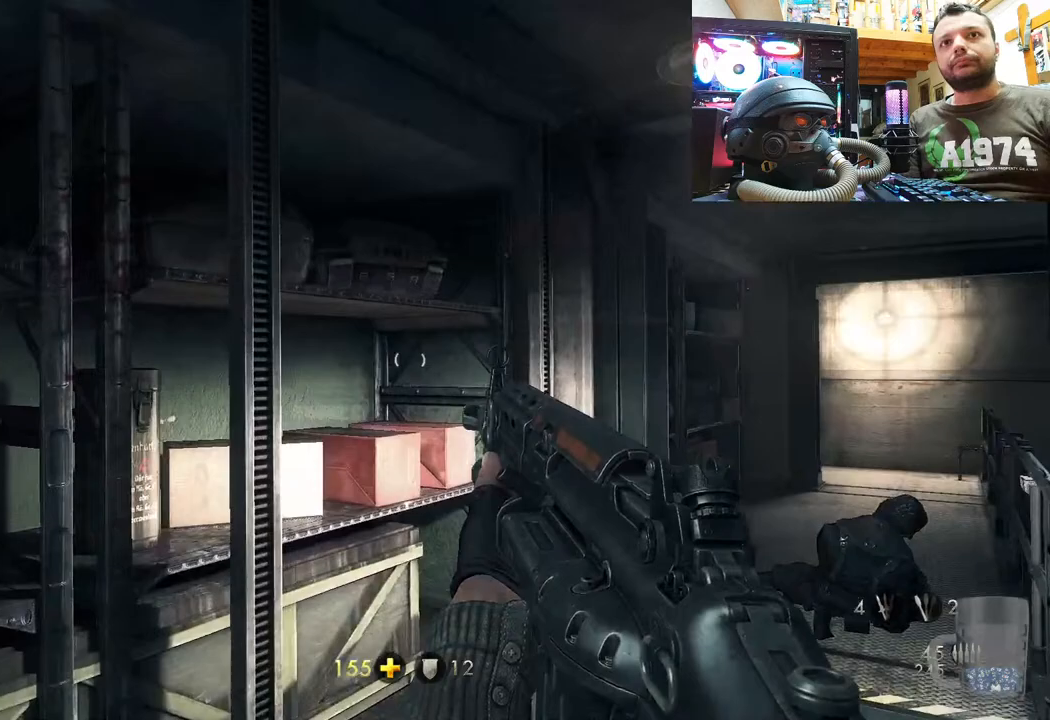
{"buttons": [], "left_stick": "center", "right_stick": "up-left", "events": [[17, "left_stick", "center"], [17, "right_stick", "up"], [117, "right_stick", "left"], [417, "right_stick", "up-left"]]}
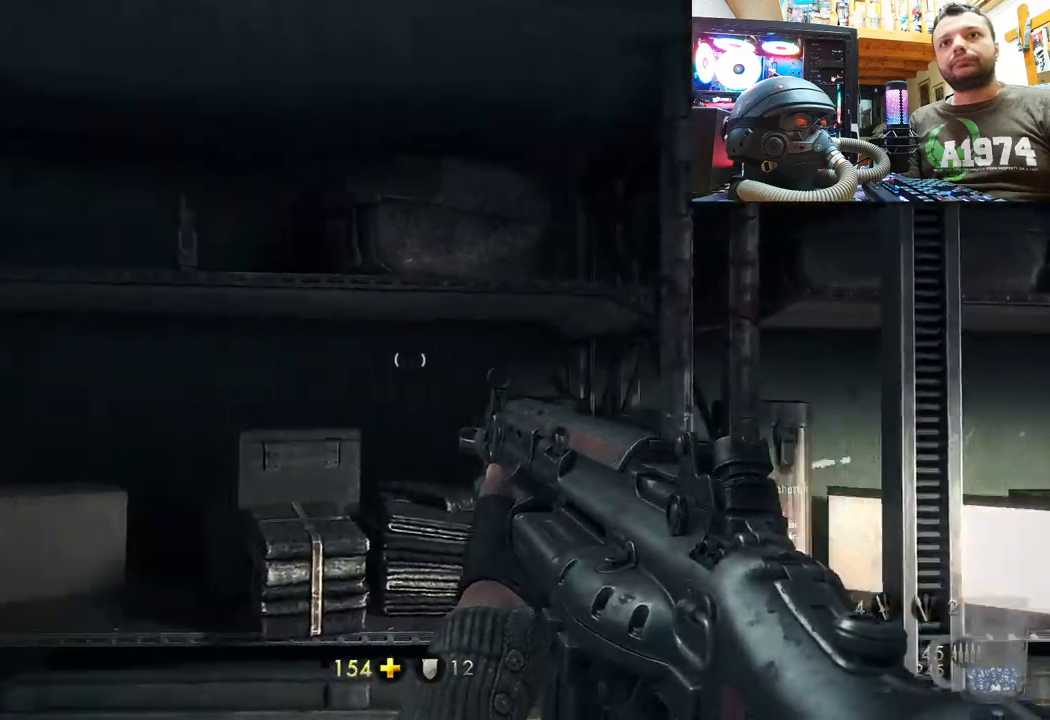
{"buttons": [], "left_stick": "up-left", "right_stick": "up-right", "events": [[67, "left_stick", "left"], [183, "left_stick", "up-left"], [183, "right_stick", "up-right"]]}
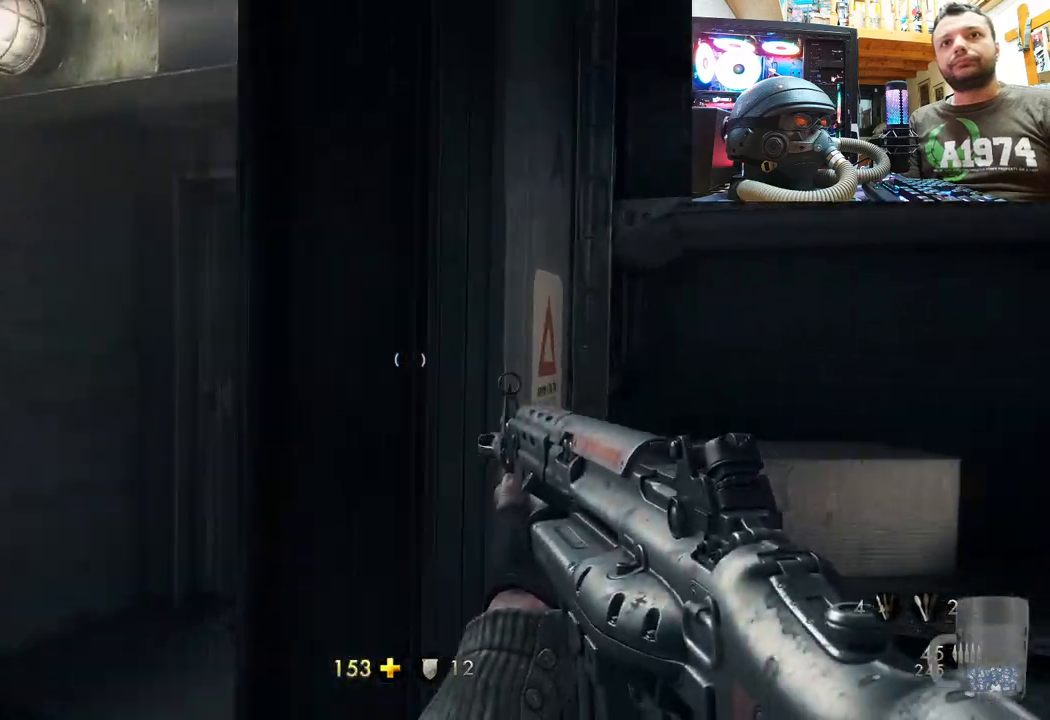
{"buttons": [], "left_stick": "up-left", "right_stick": "up-right", "events": []}
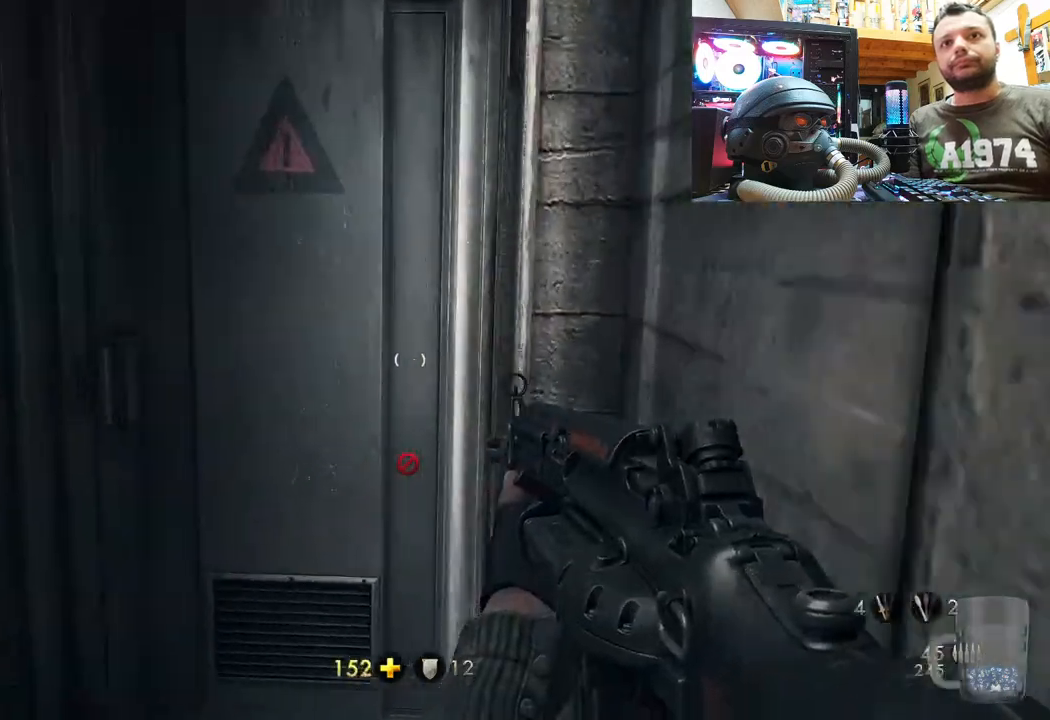
{"buttons": [], "left_stick": "center", "right_stick": "center", "events": [[117, "right_stick", "center"], [150, "left_stick", "center"], [217, "SQUARE", "down"], [250, "left_stick", "down-left"], [317, "SQUARE", "up"], [450, "left_stick", "center"]]}
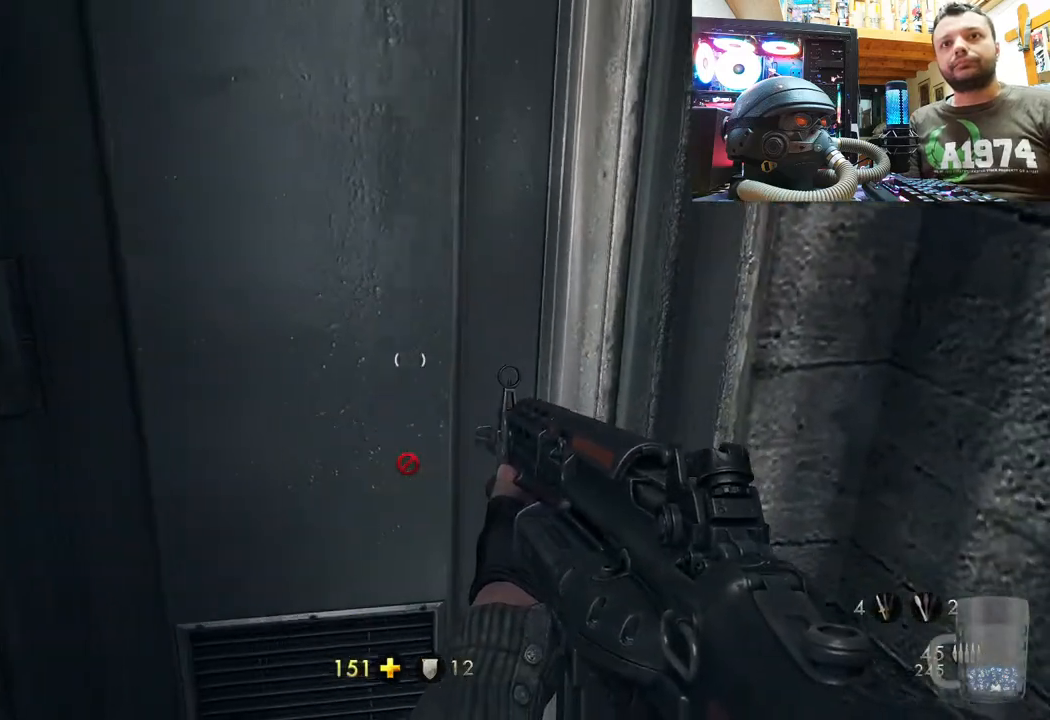
{"buttons": [], "left_stick": "center", "right_stick": "right", "events": [[33, "right_stick", "right"]]}
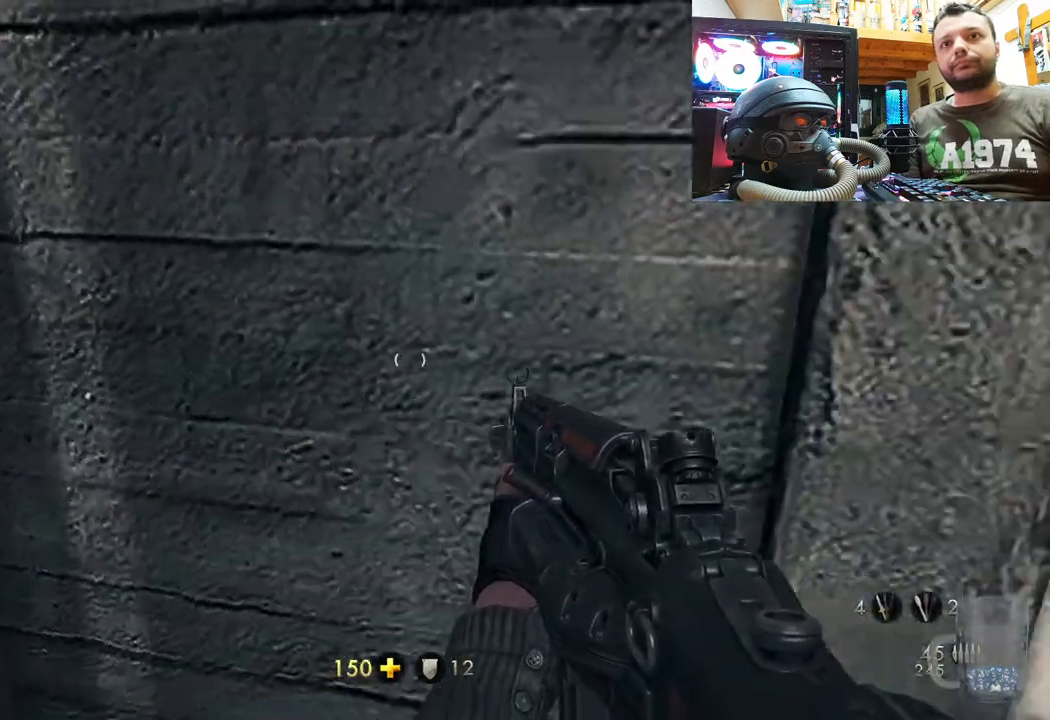
{"buttons": [], "left_stick": "up", "right_stick": "center", "events": [[317, "right_stick", "center"], [433, "left_stick", "up"]]}
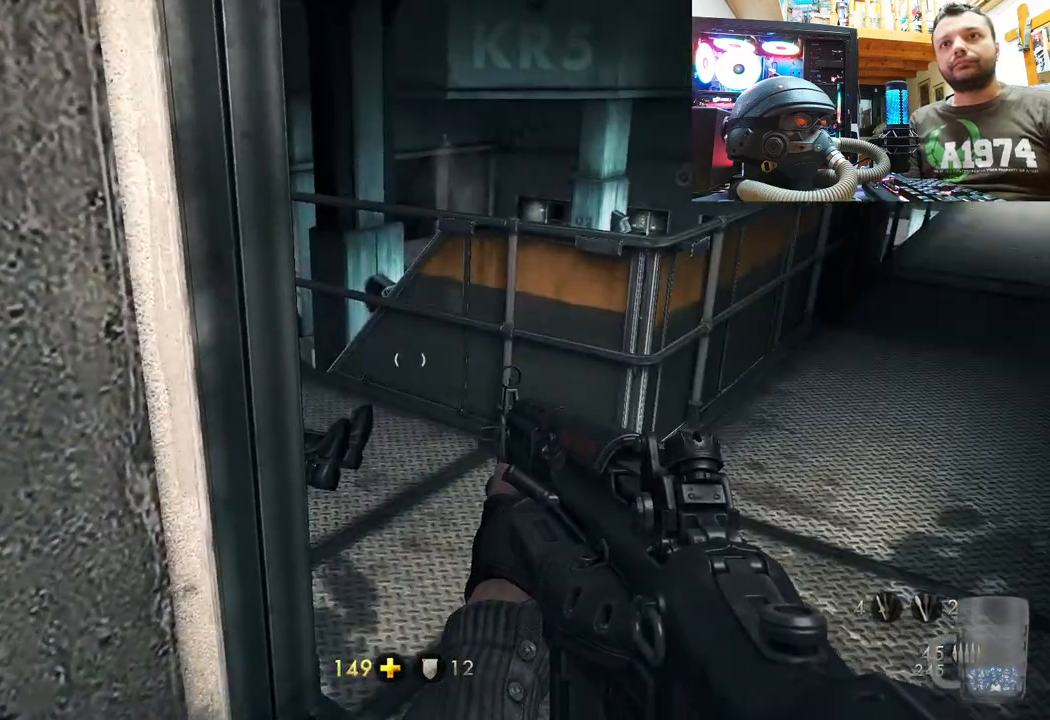
{"buttons": [], "left_stick": "center", "right_stick": "right", "events": [[67, "right_stick", "down-right"], [217, "right_stick", "right"], [383, "left_stick", "center"], [383, "right_stick", "center"], [483, "right_stick", "right"]]}
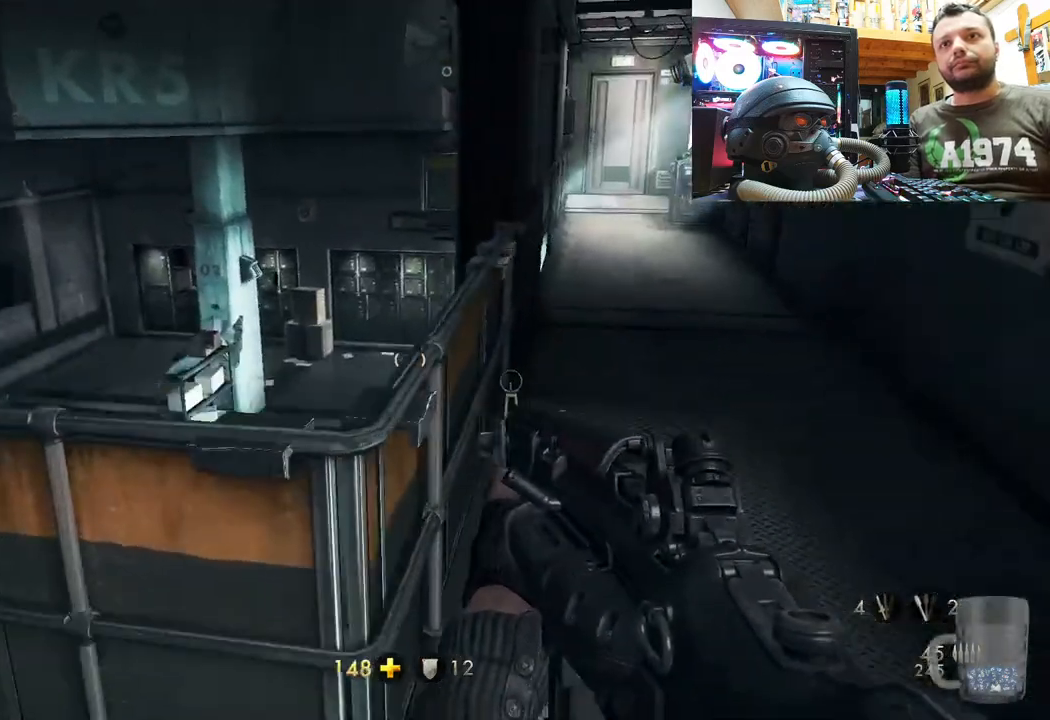
{"buttons": [], "left_stick": "up", "right_stick": "center", "events": [[50, "left_stick", "down"], [183, "left_stick", "down-left"], [283, "right_stick", "down-right"], [383, "left_stick", "up"], [383, "right_stick", "center"]]}
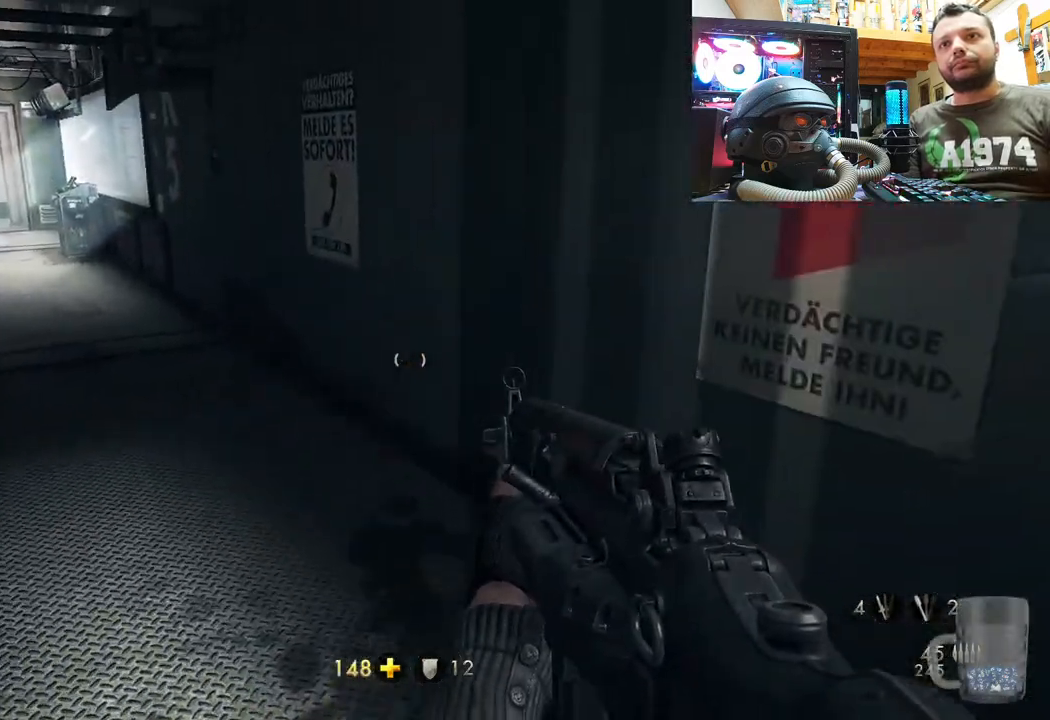
{"buttons": [], "left_stick": "down", "right_stick": "down-right", "events": [[67, "right_stick", "right"], [150, "left_stick", "center"], [217, "left_stick", "down"], [267, "right_stick", "down-right"]]}
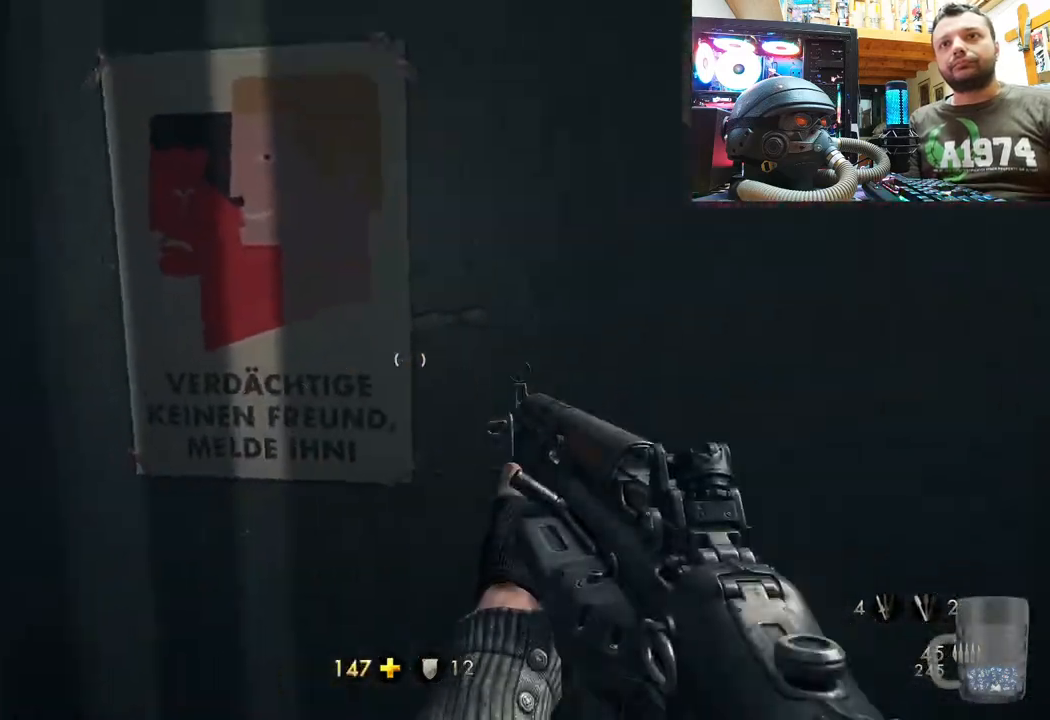
{"buttons": [], "left_stick": "center", "right_stick": "up-left", "events": [[250, "left_stick", "center"], [283, "right_stick", "up-left"]]}
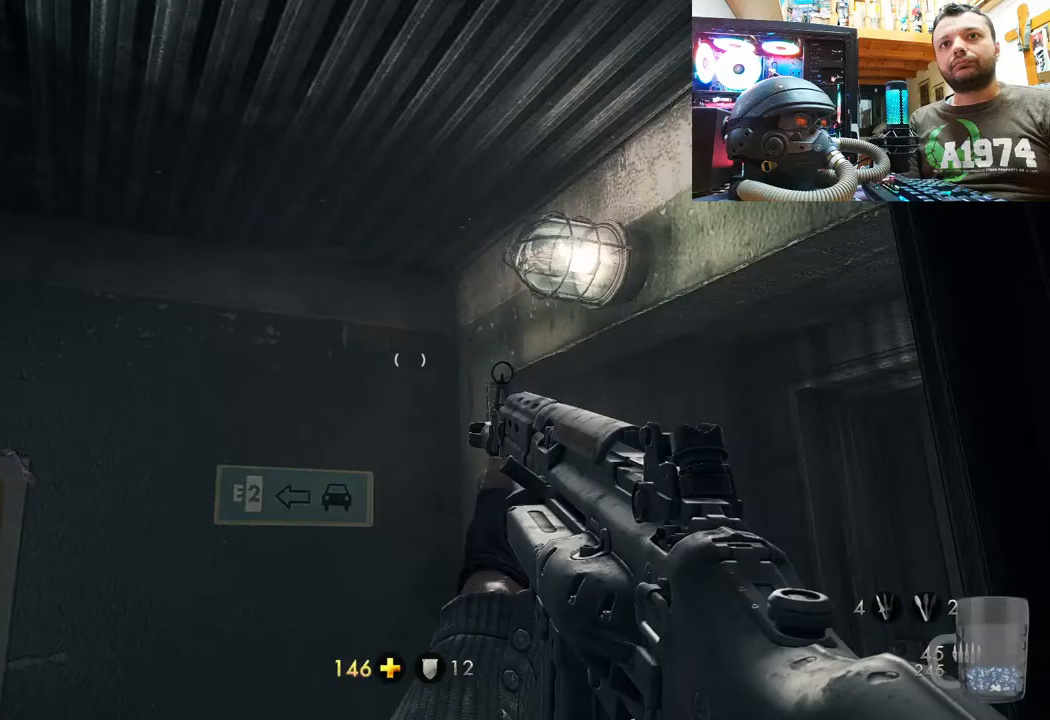
{"buttons": [], "left_stick": "up-right", "right_stick": "center", "events": [[33, "left_stick", "up-right"], [467, "right_stick", "center"]]}
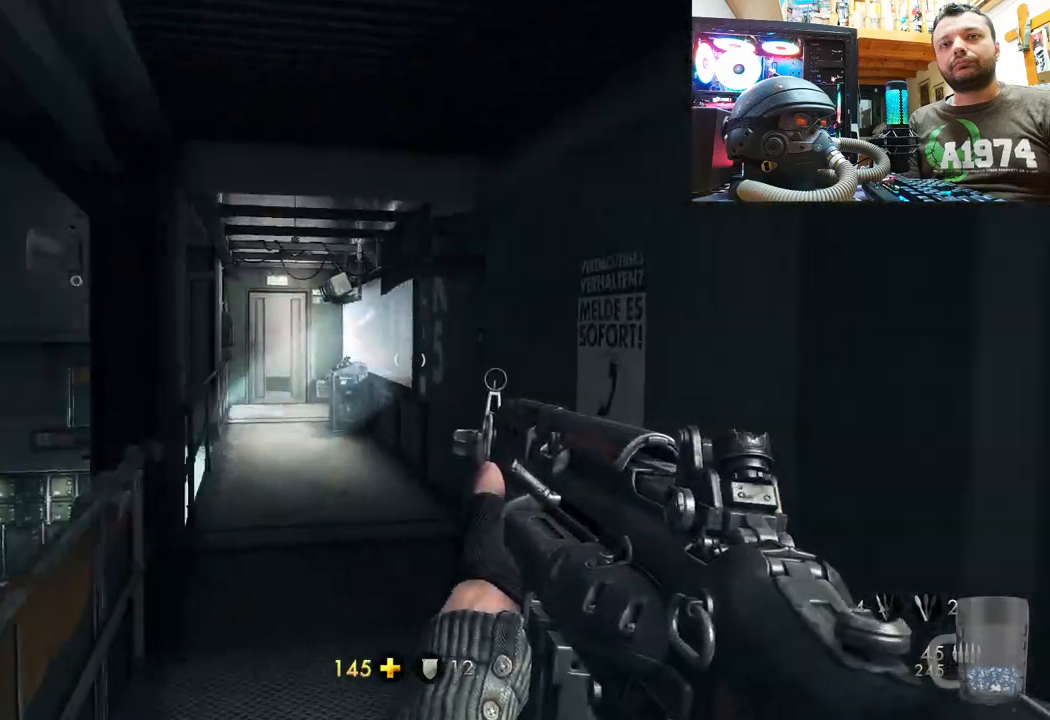
{"buttons": [], "left_stick": "up", "right_stick": "center", "events": [[33, "right_stick", "up-left"], [283, "right_stick", "center"], [350, "left_stick", "up"]]}
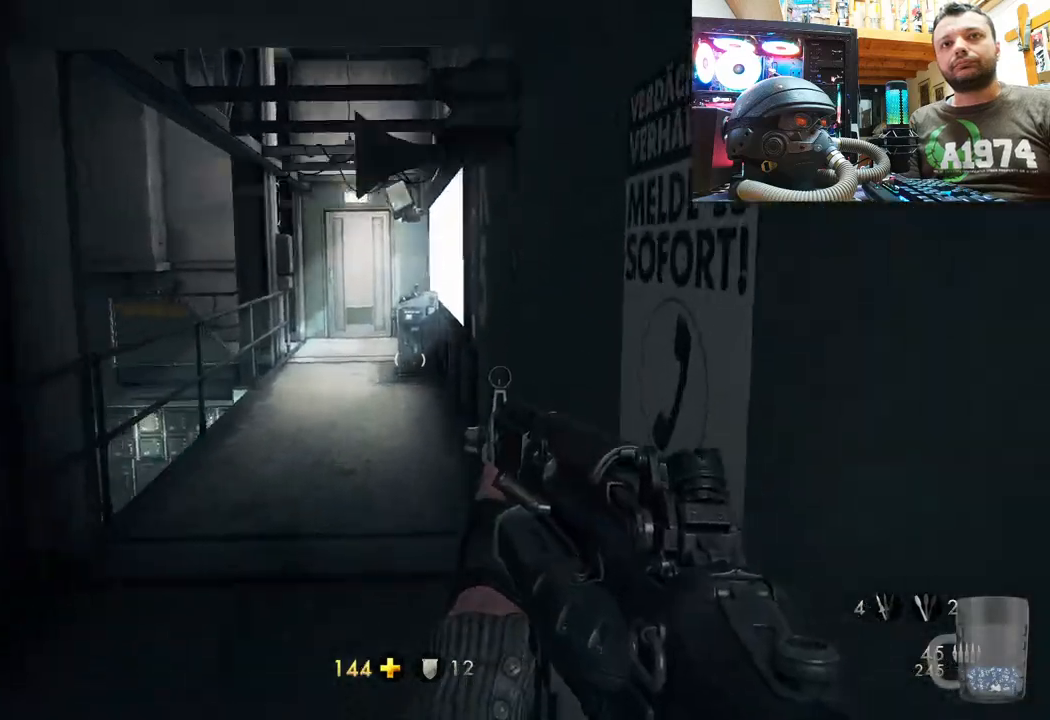
{"buttons": [], "left_stick": "up", "right_stick": "center", "events": []}
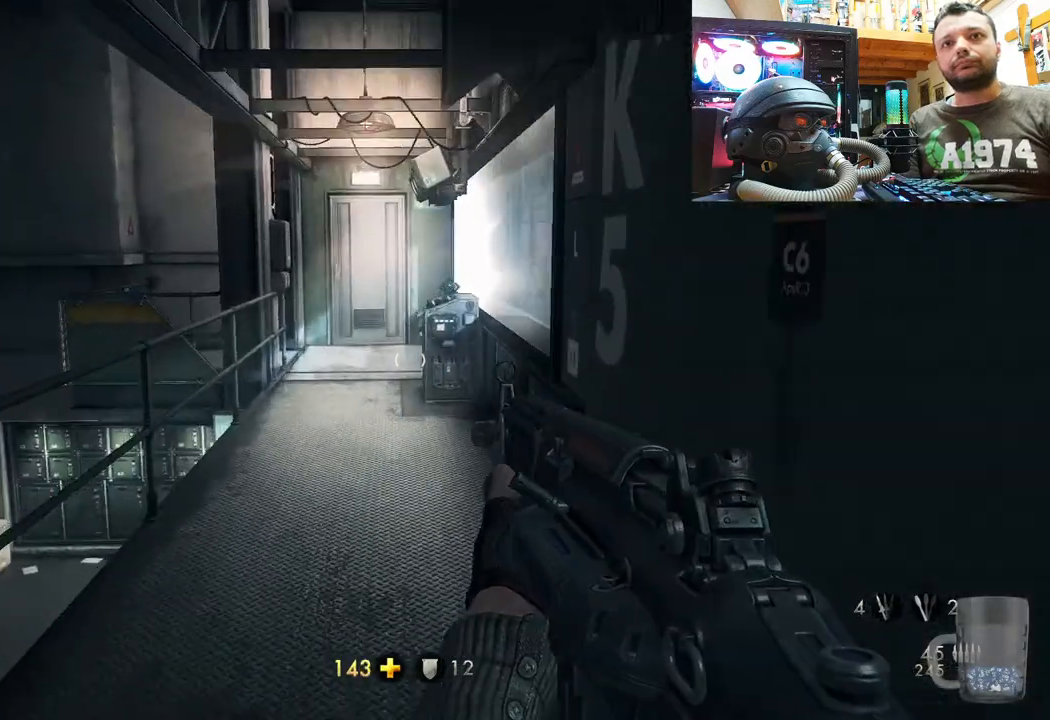
{"buttons": [], "left_stick": "center", "right_stick": "center", "events": [[100, "right_stick", "right"], [417, "left_stick", "center"], [417, "right_stick", "center"]]}